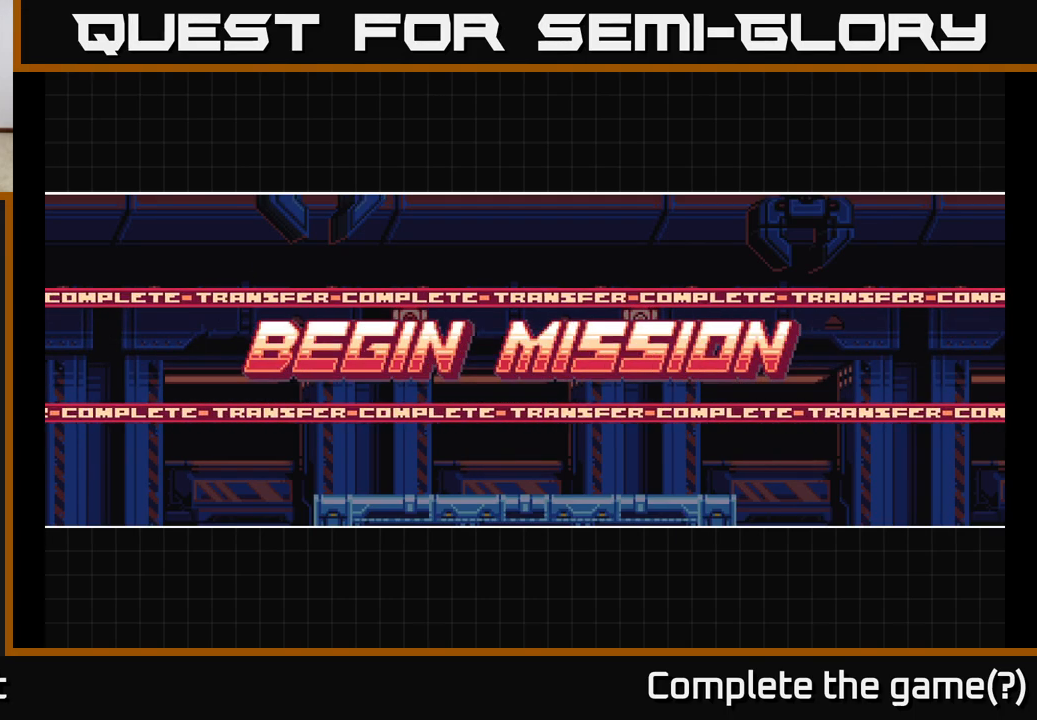
Gameplay with a controller (Xbox layout); each line is a JSON object with the inputs held at the frame after it. "events" lists button and stick changes between this image and that frame as [ms after this image, input, new state], when the widget could be followed in between.
{"buttons": [], "left_stick": "down", "right_stick": "center", "events": [[383, "left_stick", "down"]]}
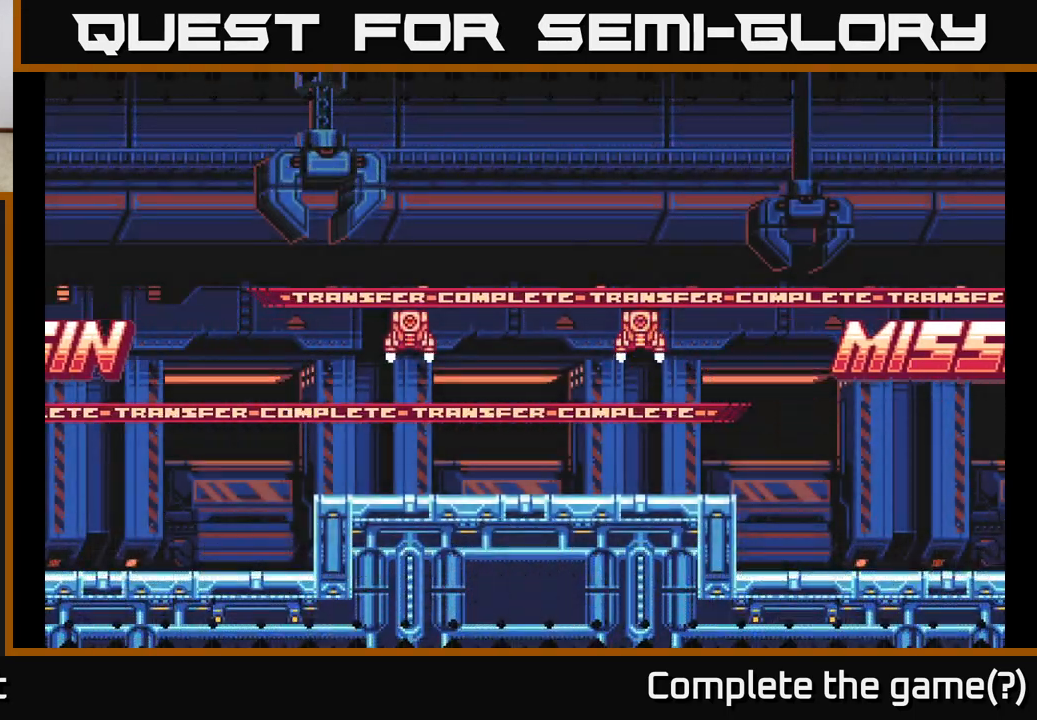
{"buttons": [], "left_stick": "center", "right_stick": "center", "events": [[67, "left_stick", "center"]]}
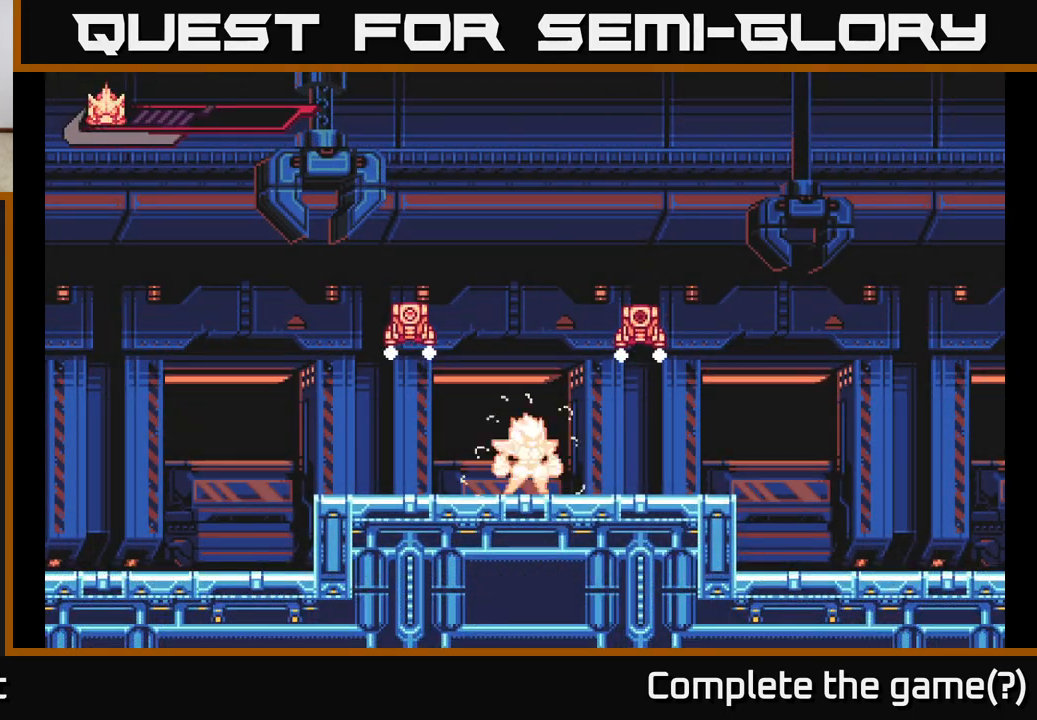
{"buttons": ["A", "X"], "left_stick": "left", "right_stick": "center", "events": [[233, "left_stick", "left"], [250, "A", "down"], [367, "X", "down"]]}
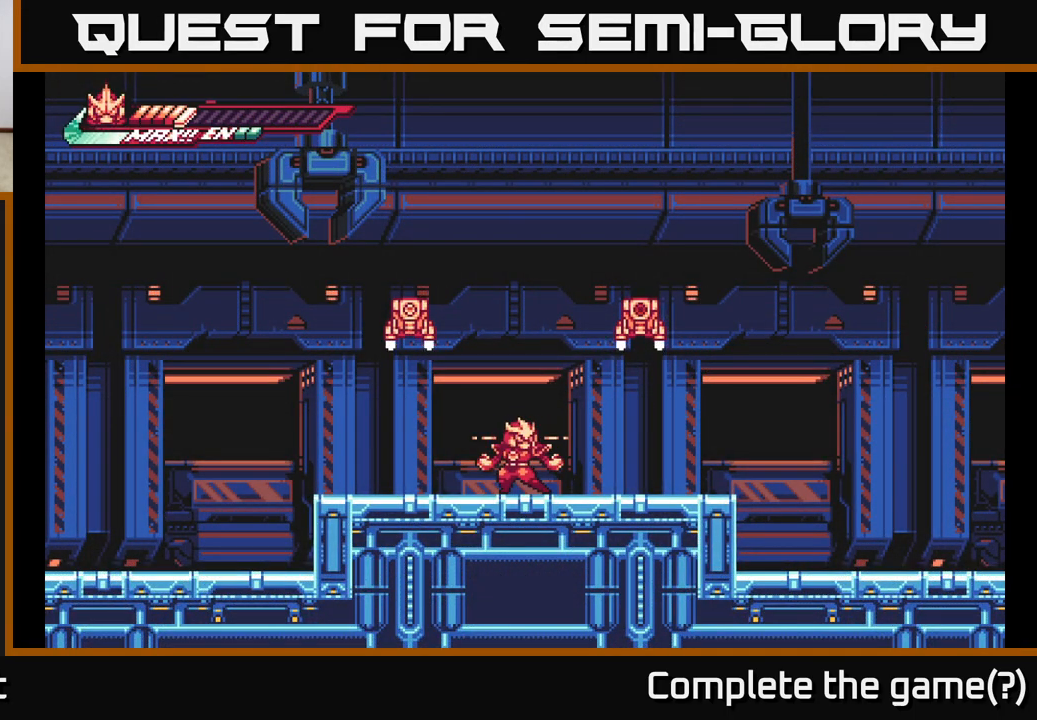
{"buttons": ["A"], "left_stick": "left", "right_stick": "center", "events": [[33, "X", "up"], [50, "A", "up"], [133, "left_stick", "center"], [433, "A", "down"], [450, "left_stick", "left"]]}
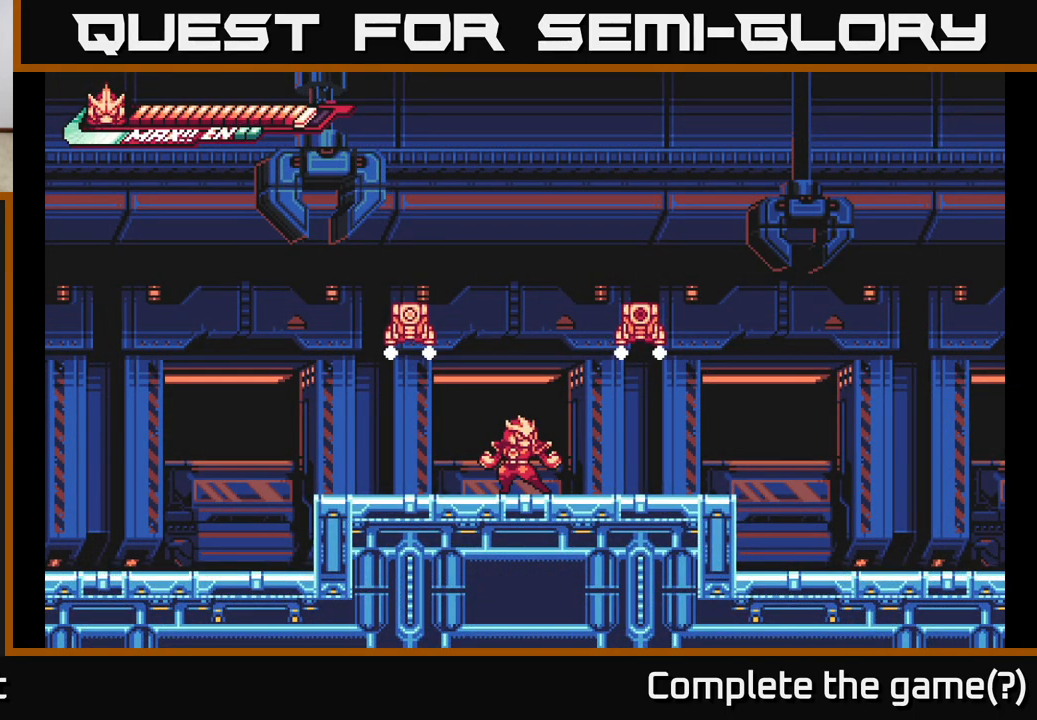
{"buttons": ["A", "X"], "left_stick": "left", "right_stick": "center", "events": [[50, "X", "down"], [217, "X", "up"], [233, "A", "up"], [267, "left_stick", "center"], [383, "A", "down"], [483, "left_stick", "left"], [500, "X", "down"]]}
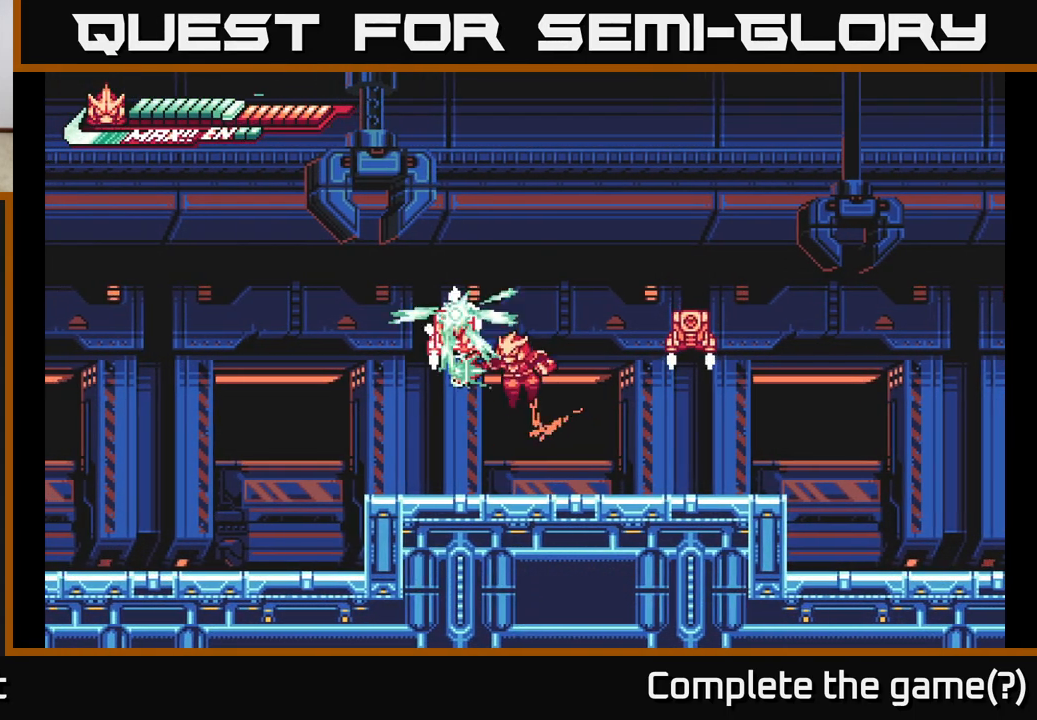
{"buttons": [], "left_stick": "center", "right_stick": "center", "events": [[133, "X", "up"], [133, "left_stick", "right"], [217, "A", "up"], [400, "left_stick", "center"]]}
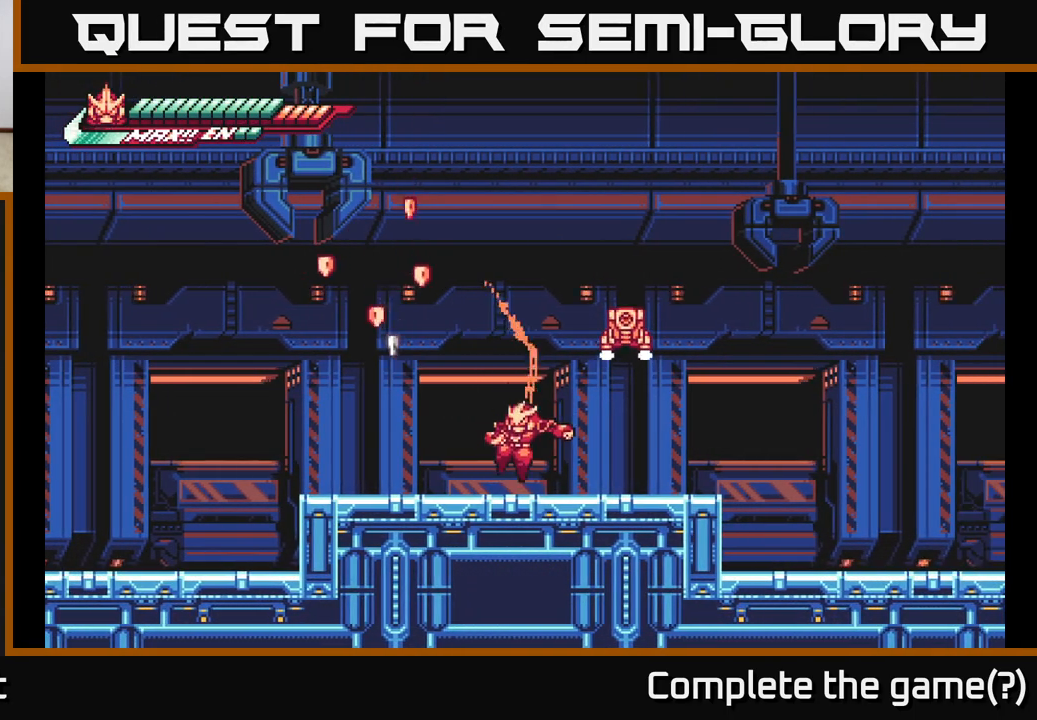
{"buttons": [], "left_stick": "left", "right_stick": "center", "events": [[83, "left_stick", "right"], [100, "A", "down"], [250, "X", "down"], [367, "X", "up"], [433, "A", "up"], [433, "left_stick", "center"], [483, "left_stick", "left"]]}
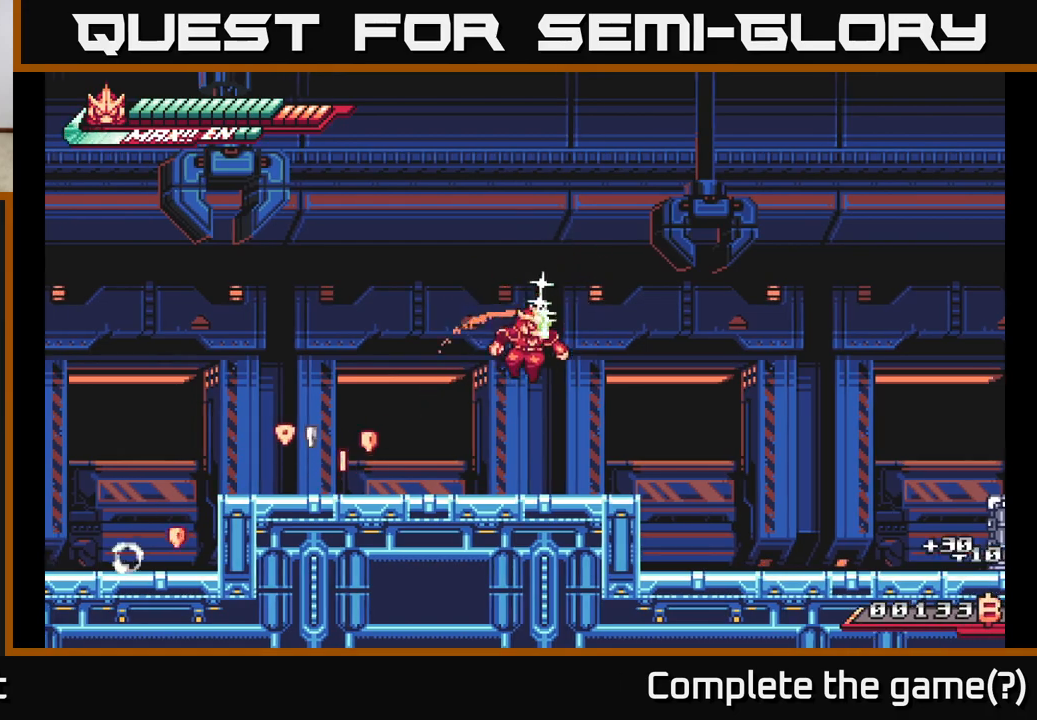
{"buttons": ["L2"], "left_stick": "left", "right_stick": "center", "events": [[283, "L2", "down"]]}
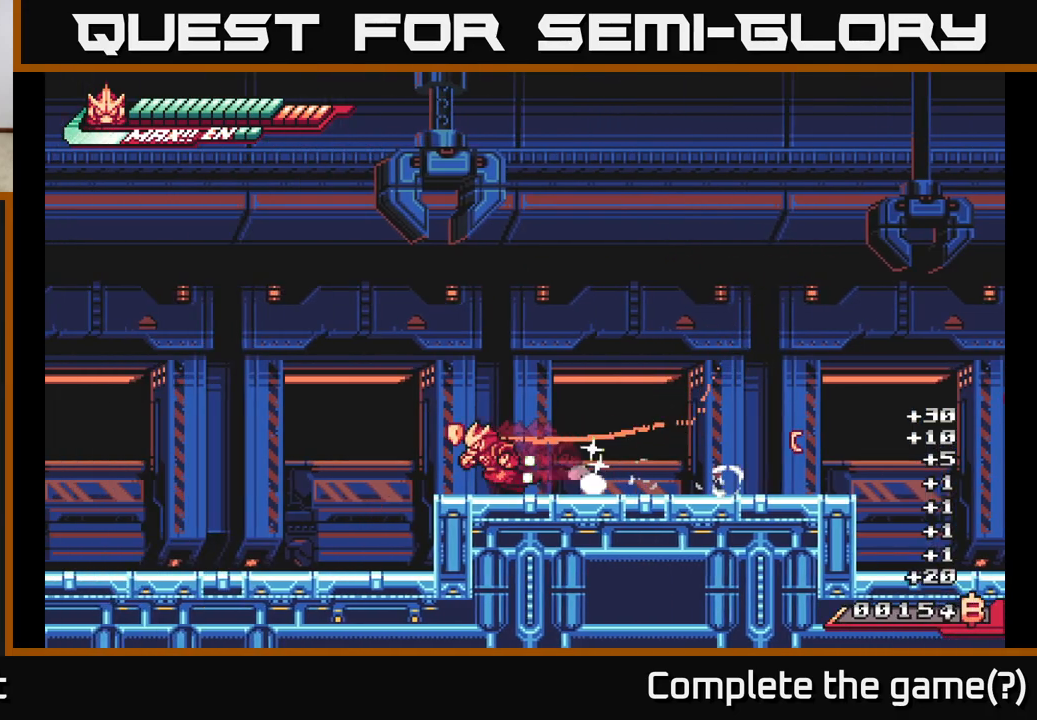
{"buttons": ["L2"], "left_stick": "left", "right_stick": "center", "events": []}
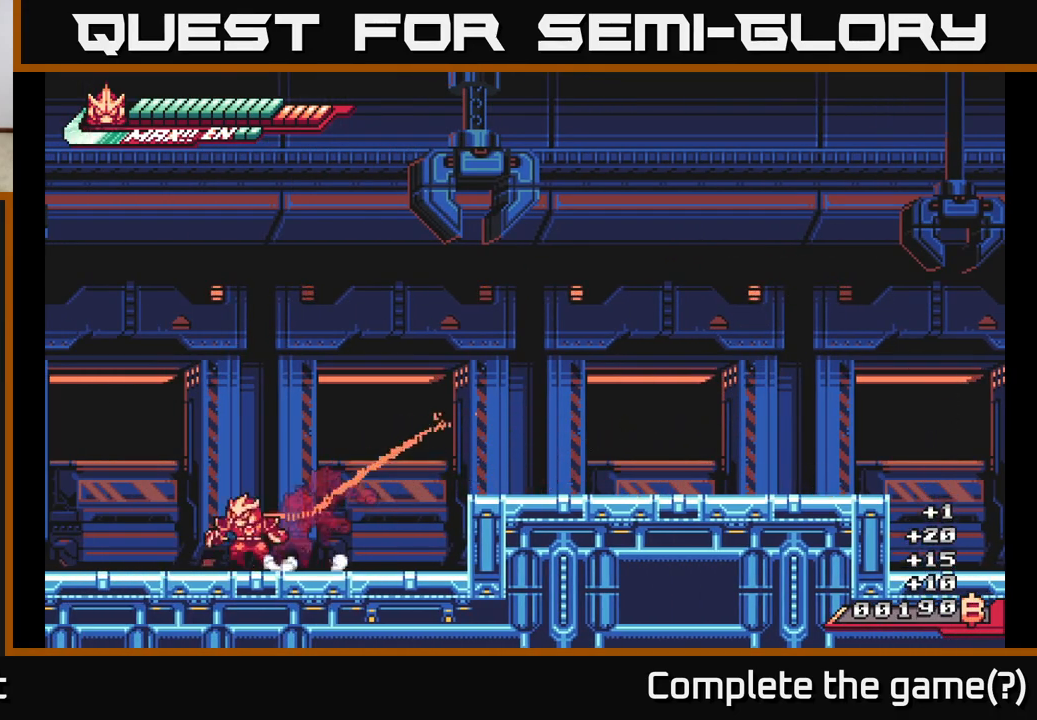
{"buttons": ["L2"], "left_stick": "left", "right_stick": "center", "events": []}
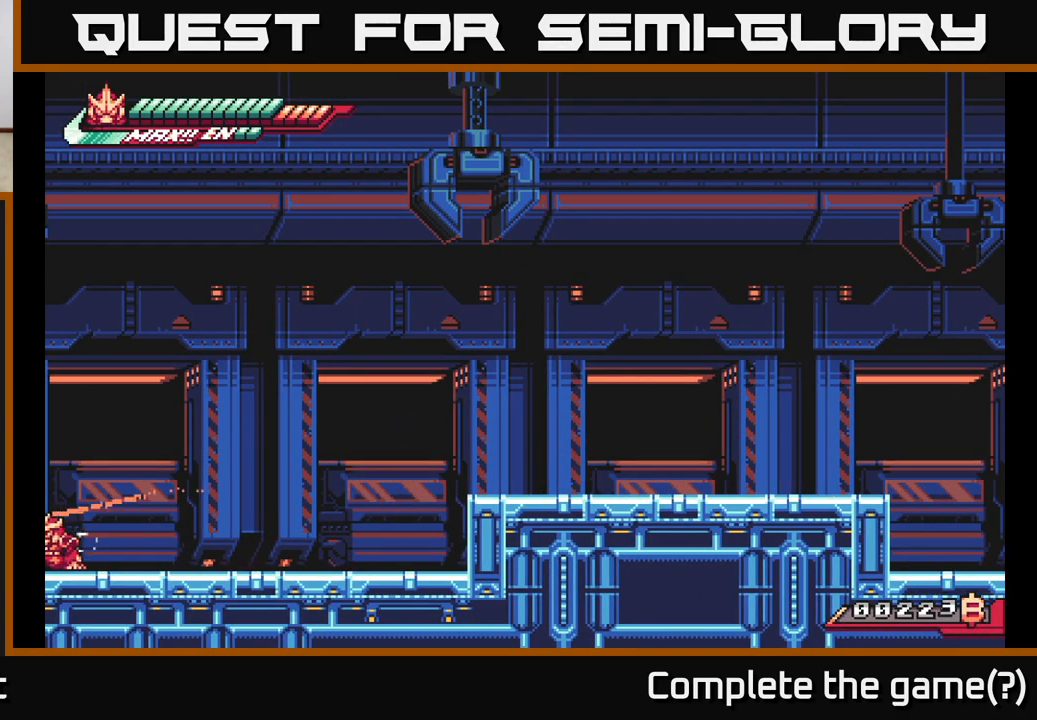
{"buttons": [], "left_stick": "left", "right_stick": "center", "events": [[167, "A", "down"], [483, "A", "up"], [483, "L2", "up"]]}
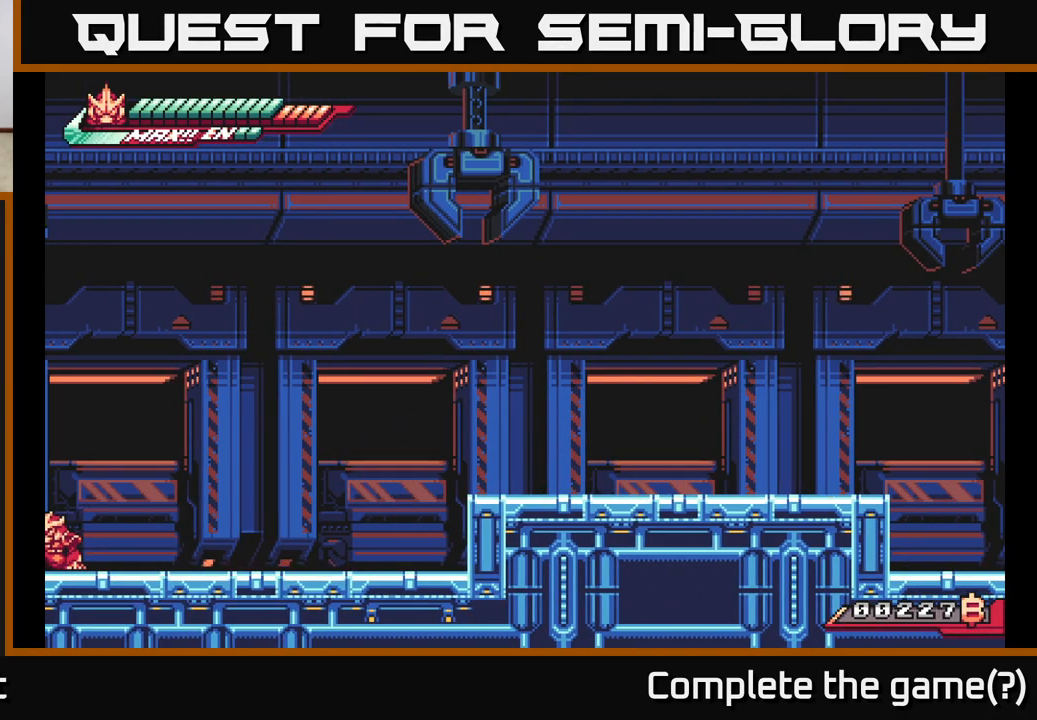
{"buttons": ["A", "L2"], "left_stick": "left", "right_stick": "center", "events": [[50, "A", "down"], [300, "A", "up"], [417, "L2", "down"], [467, "A", "down"]]}
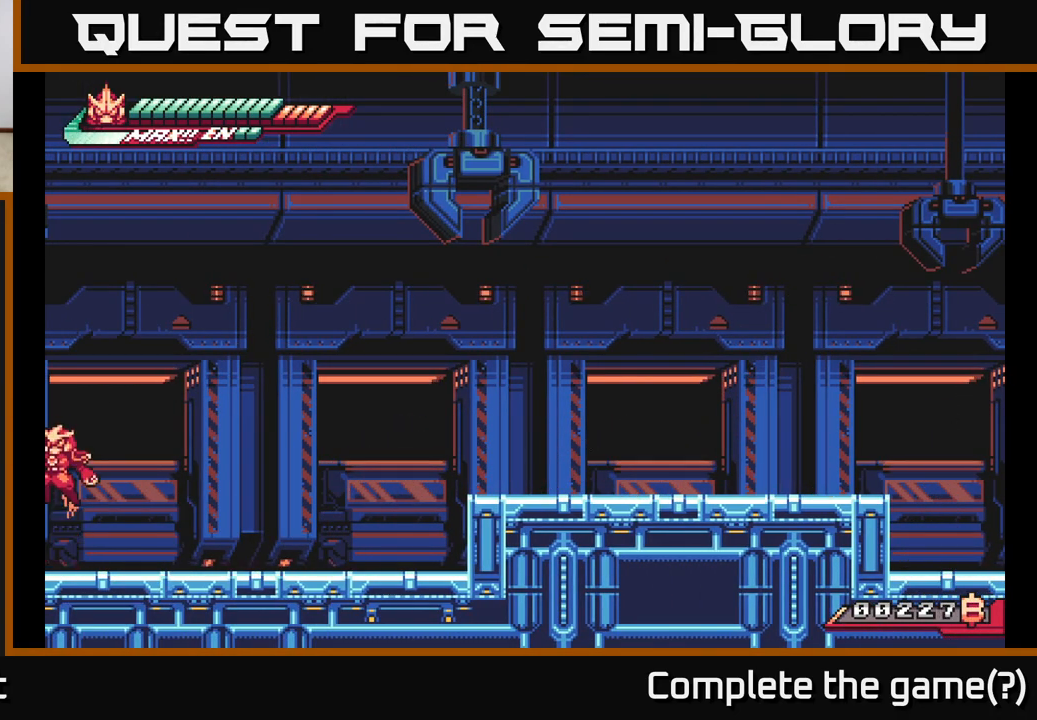
{"buttons": ["A"], "left_stick": "down", "right_stick": "center", "events": [[67, "A", "up"], [117, "L2", "up"], [133, "left_stick", "down-left"], [417, "A", "down"], [417, "left_stick", "down"]]}
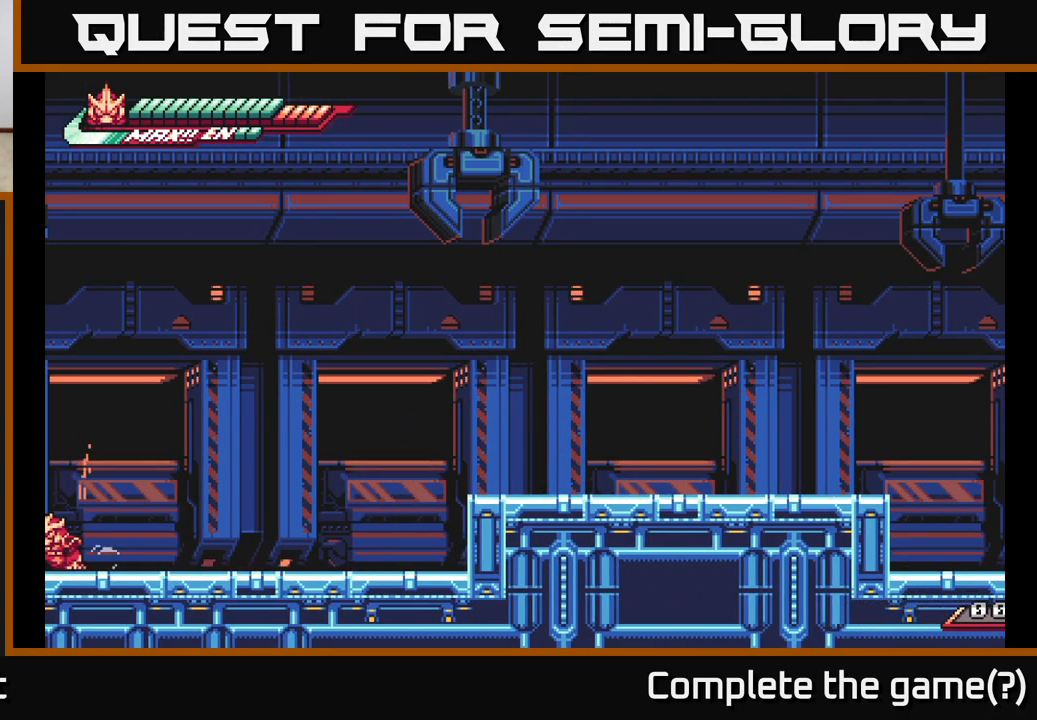
{"buttons": ["A"], "left_stick": "down", "right_stick": "center", "events": [[167, "A", "up"], [217, "A", "down"], [367, "A", "up"], [450, "A", "down"]]}
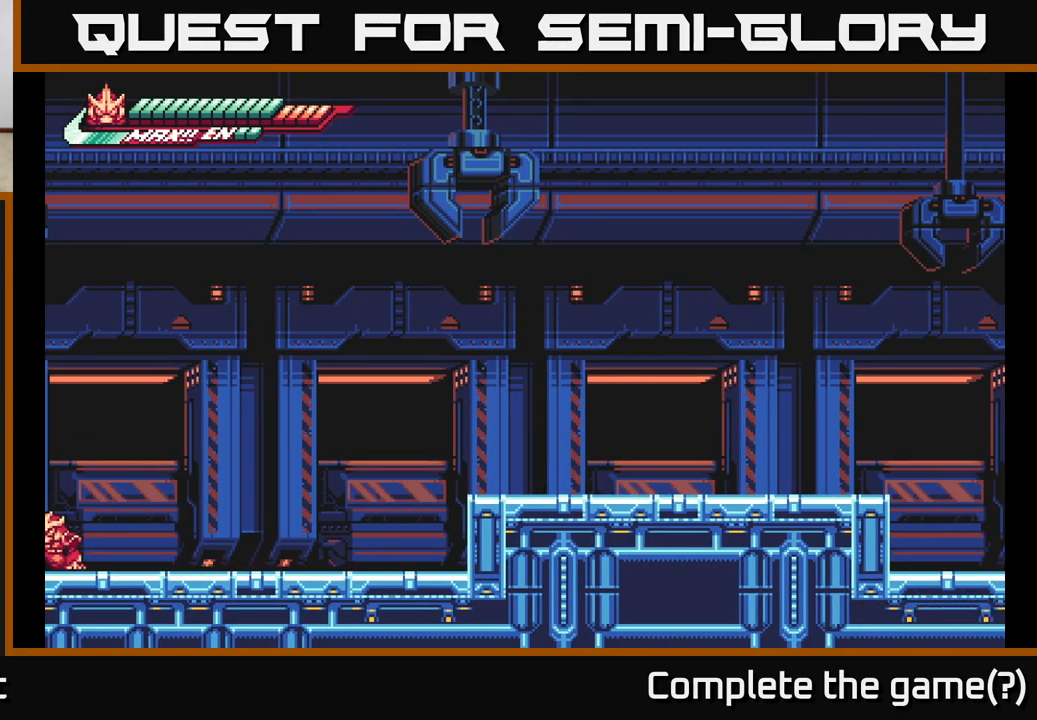
{"buttons": ["A"], "left_stick": "left", "right_stick": "center", "events": [[50, "A", "up"], [117, "A", "down"], [233, "A", "up"], [250, "left_stick", "center"], [317, "A", "down"], [467, "left_stick", "left"]]}
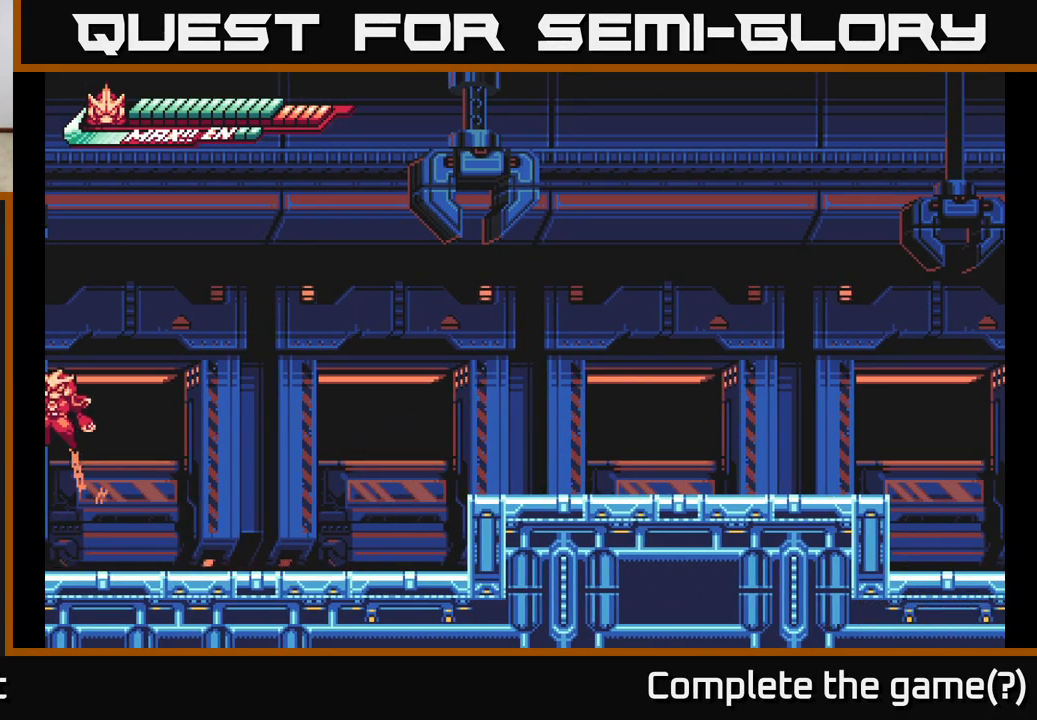
{"buttons": ["A"], "left_stick": "left", "right_stick": "center", "events": [[100, "A", "up"], [167, "A", "down"], [450, "A", "up"], [500, "A", "down"]]}
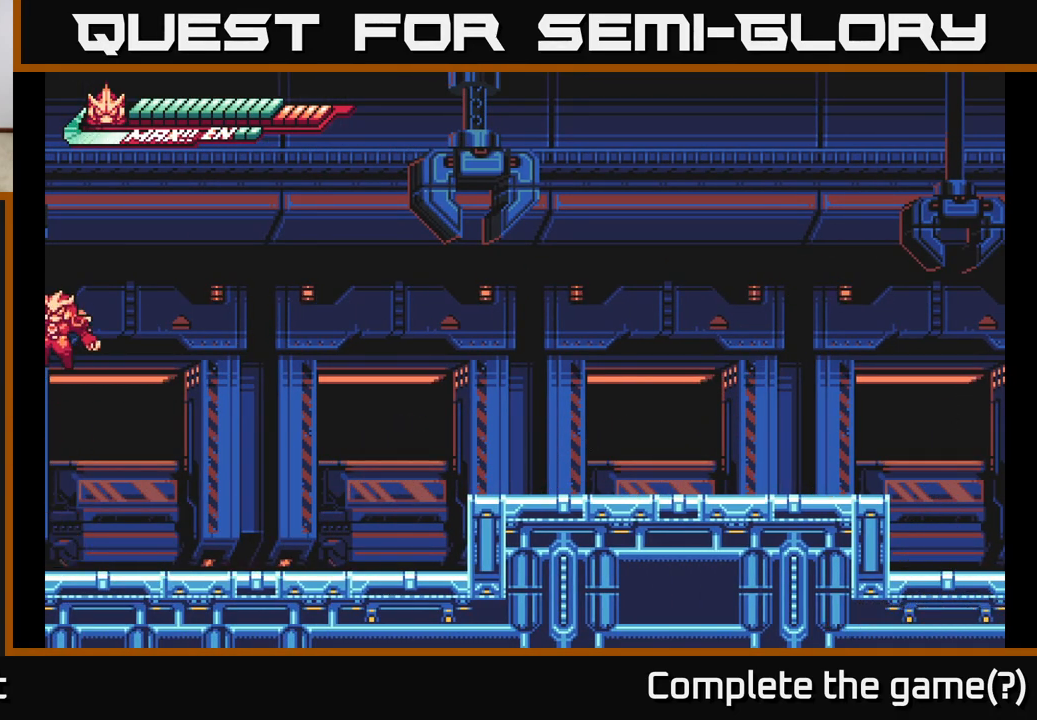
{"buttons": [], "left_stick": "right", "right_stick": "center", "events": [[200, "A", "up"], [250, "A", "down"], [433, "A", "up"], [483, "left_stick", "right"]]}
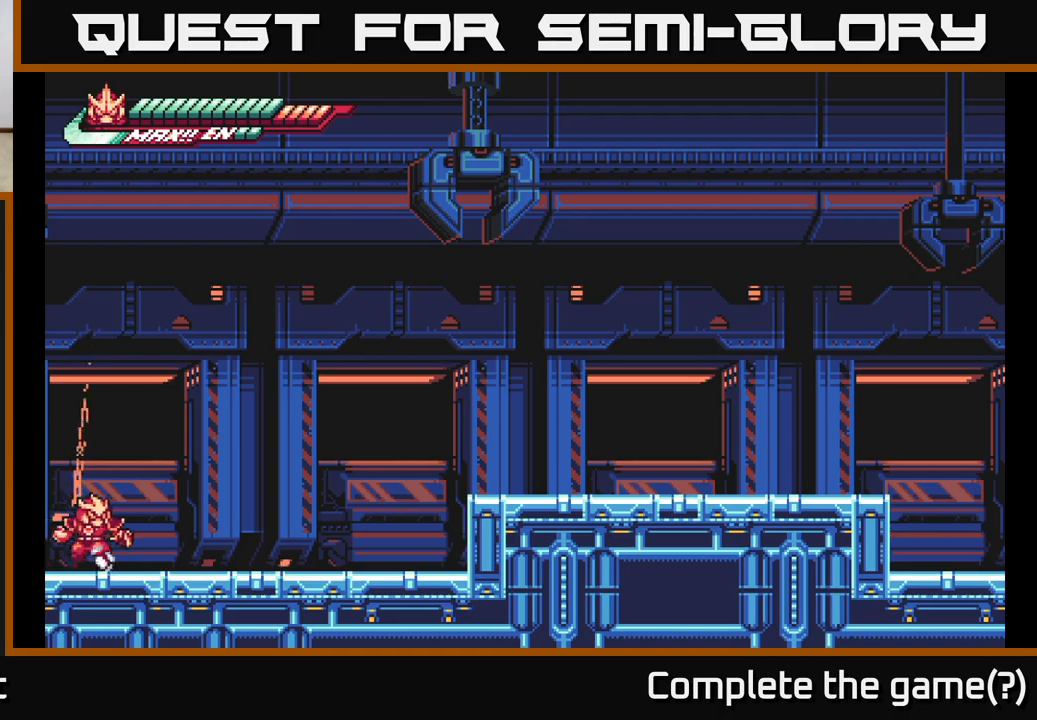
{"buttons": ["A", "L2"], "left_stick": "right", "right_stick": "center", "events": [[50, "L2", "down"], [333, "A", "down"]]}
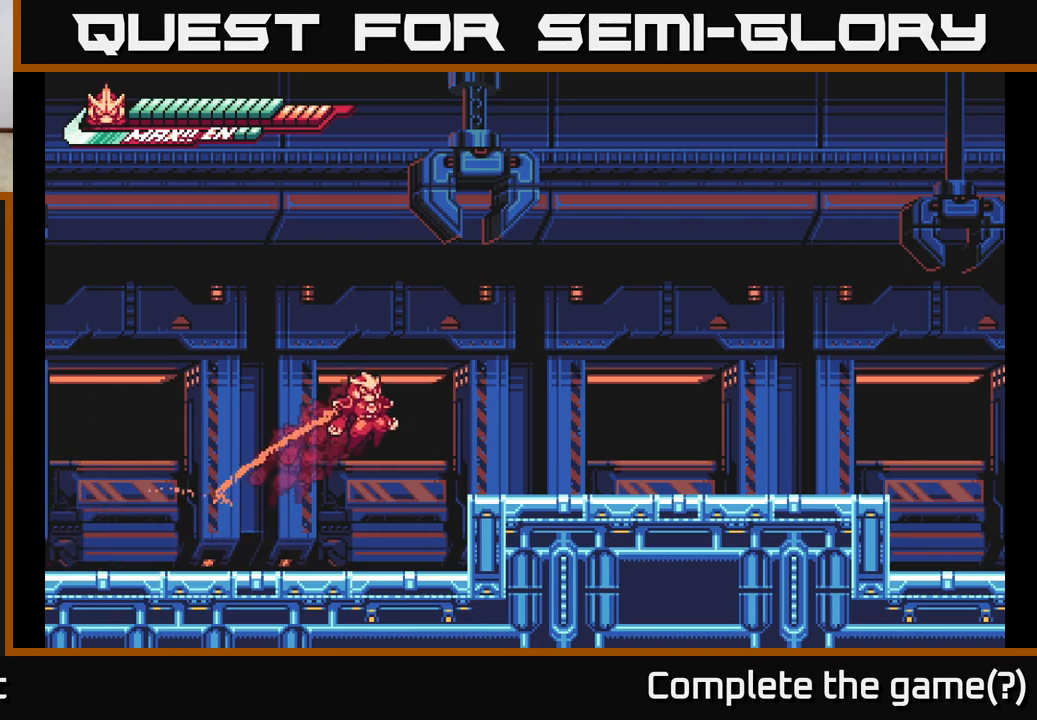
{"buttons": ["L2"], "left_stick": "right", "right_stick": "center", "events": [[367, "A", "up"], [383, "L2", "up"], [450, "L2", "down"]]}
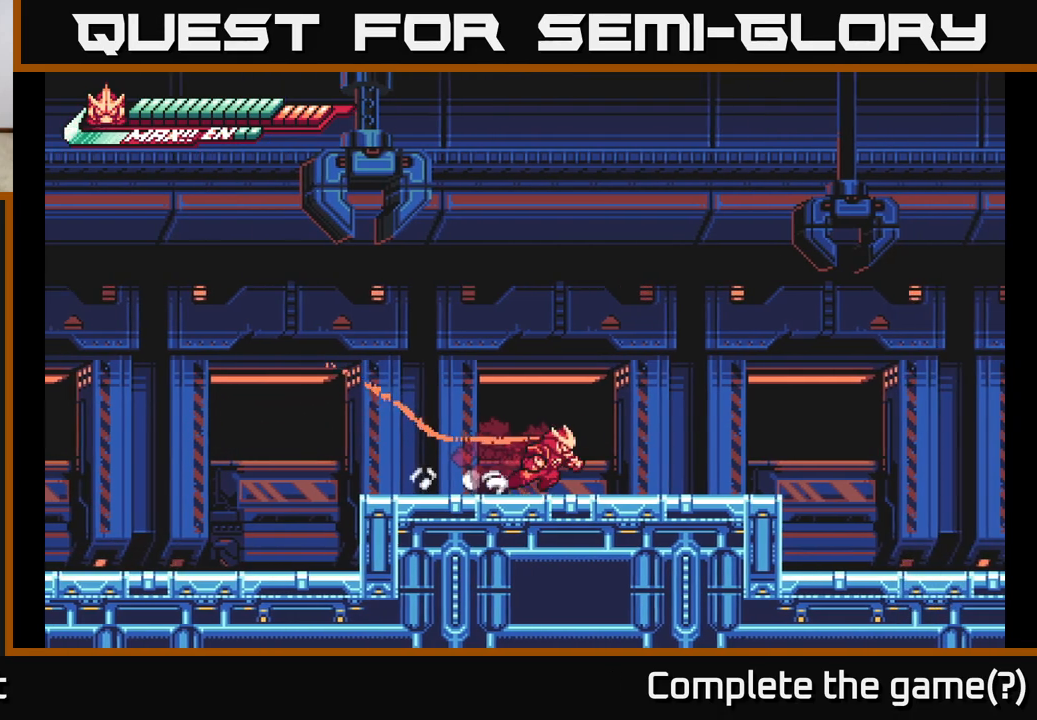
{"buttons": ["A", "L2"], "left_stick": "right", "right_stick": "center", "events": [[317, "A", "down"]]}
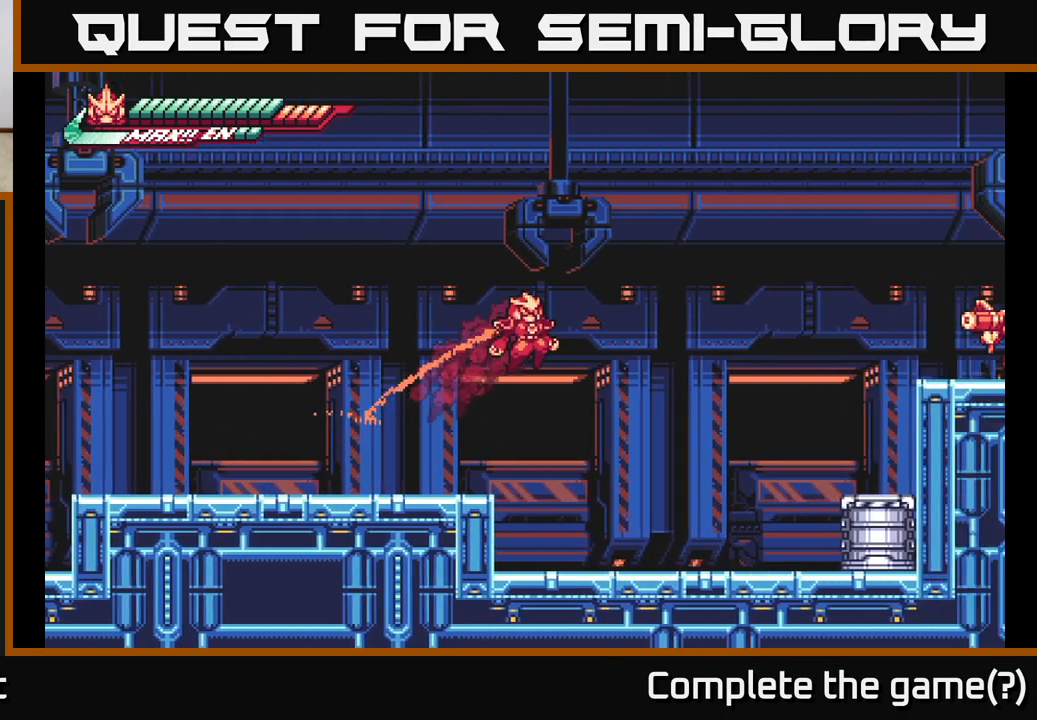
{"buttons": ["X", "L2"], "left_stick": "right", "right_stick": "center", "events": [[283, "A", "up"], [467, "X", "down"]]}
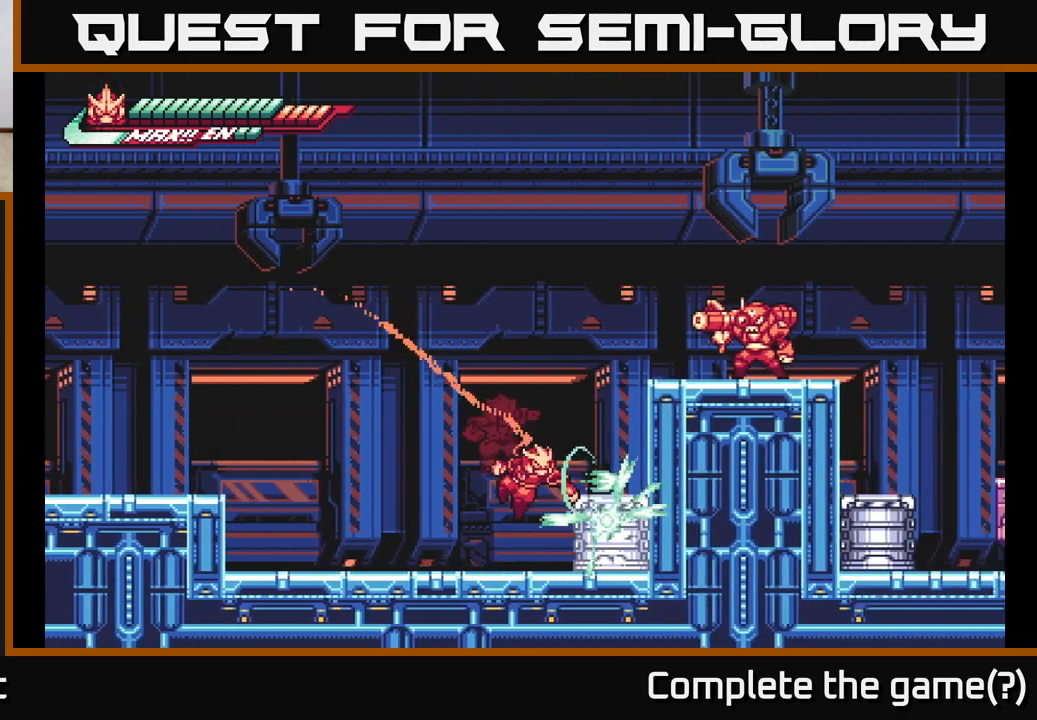
{"buttons": ["A", "X"], "left_stick": "center", "right_stick": "center", "events": [[17, "L2", "up"], [83, "X", "up"], [150, "left_stick", "center"], [167, "X", "down"], [300, "X", "up"], [383, "A", "down"], [433, "X", "down"]]}